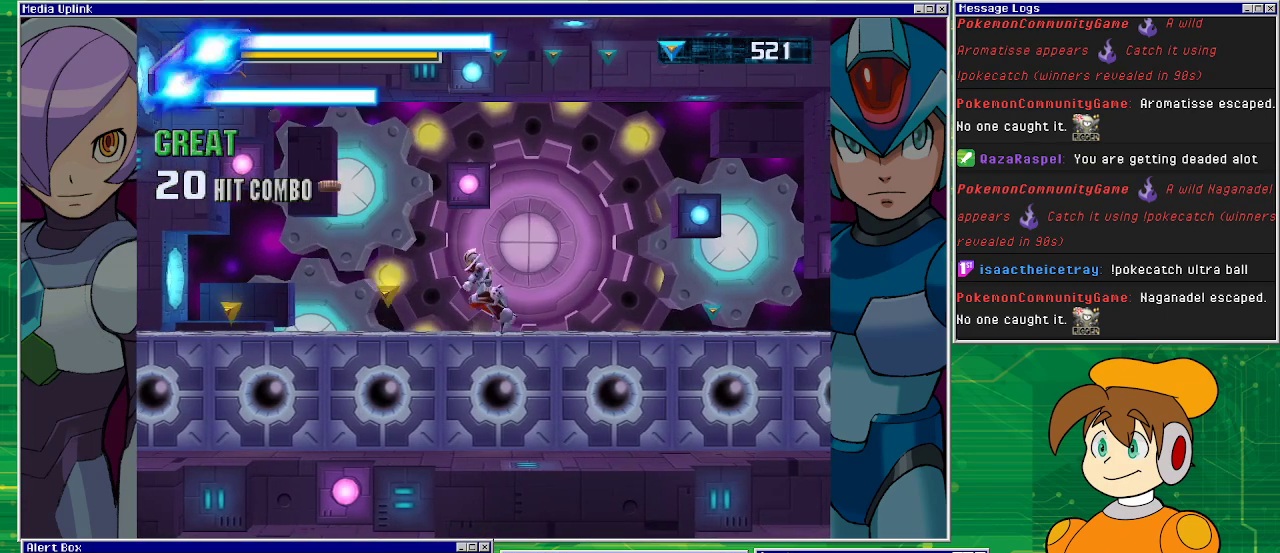
Gameplay with a controller (PlayStation layout); each line is a JSON object with the inputs held at the frame after it. "events" lists button and stick changes between this image and that frame as [ms after this image, input, new state], when the widget could be followed in between. Not read: L2 L3 R2 R3 right_stick.
{"buttons": ["DPAD_LEFT"], "left_stick": "center", "events": []}
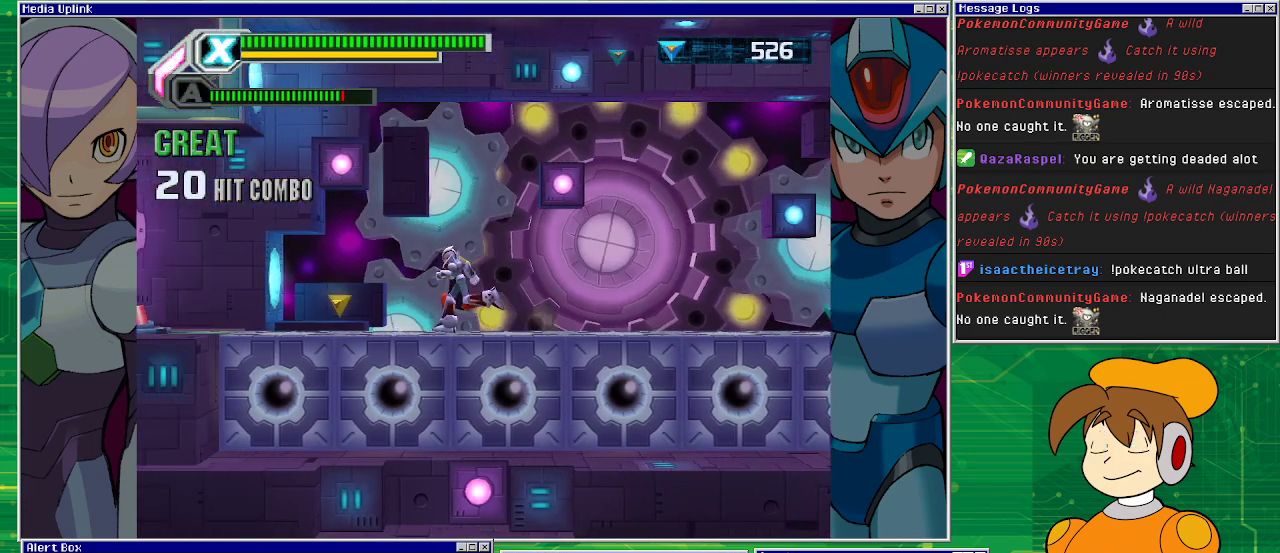
{"buttons": ["DPAD_LEFT"], "left_stick": "center", "events": []}
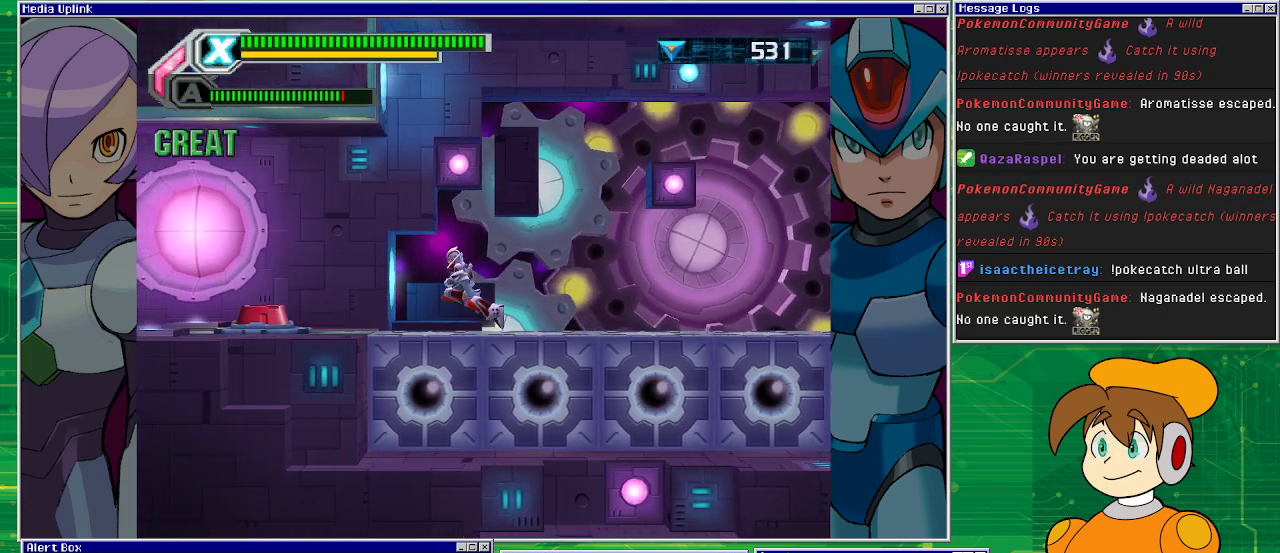
{"buttons": ["DPAD_RIGHT"], "left_stick": "center", "events": [[67, "DPAD_LEFT", "up"], [167, "DPAD_RIGHT", "down"]]}
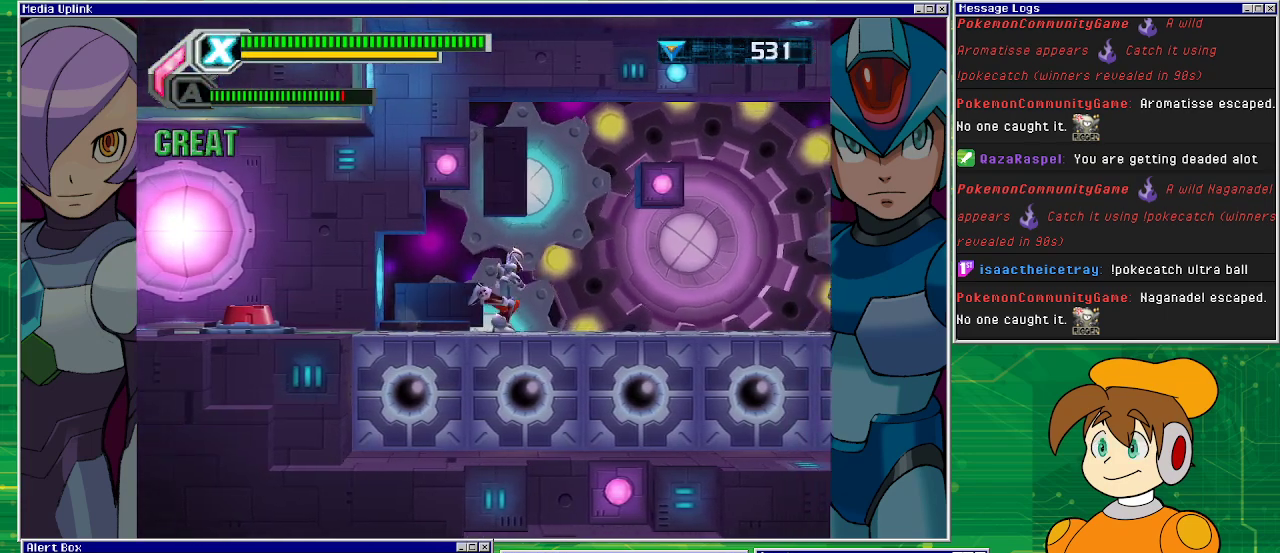
{"buttons": ["CROSS", "DPAD_RIGHT"], "left_stick": "center", "events": [[400, "CROSS", "down"]]}
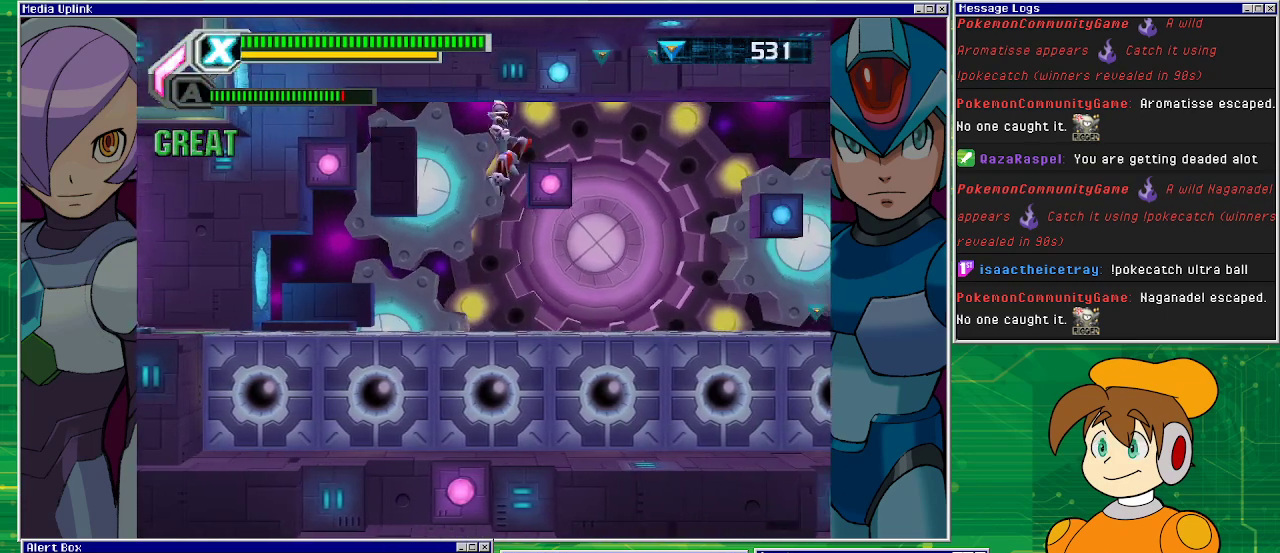
{"buttons": ["CROSS", "DPAD_RIGHT"], "left_stick": "center", "events": []}
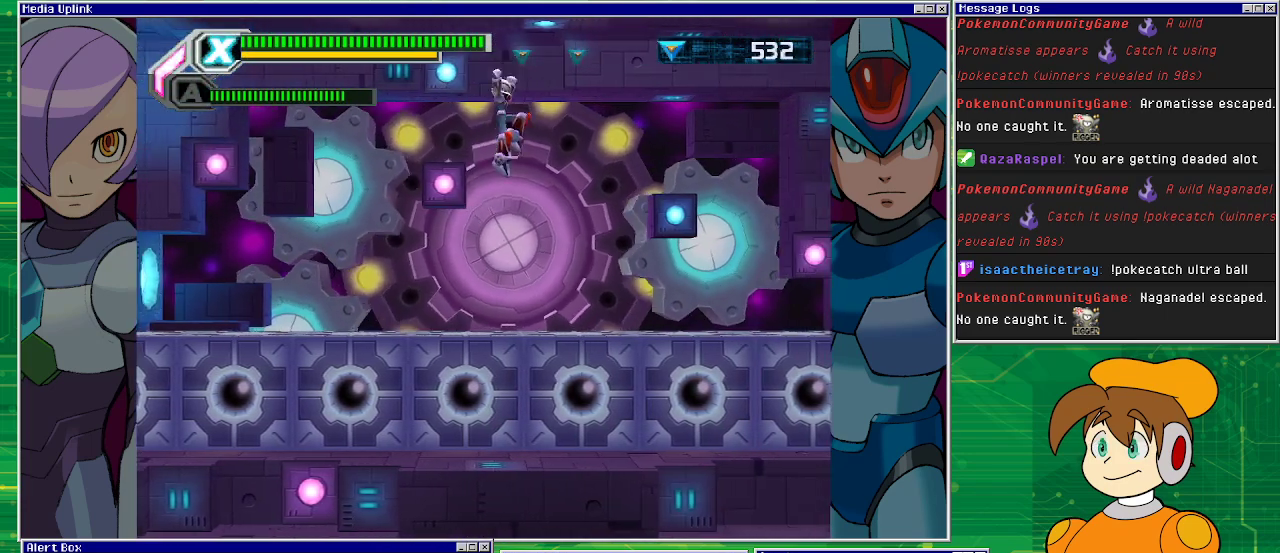
{"buttons": ["CROSS"], "left_stick": "center", "events": [[67, "CROSS", "up"], [67, "DPAD_RIGHT", "up"], [367, "CROSS", "down"]]}
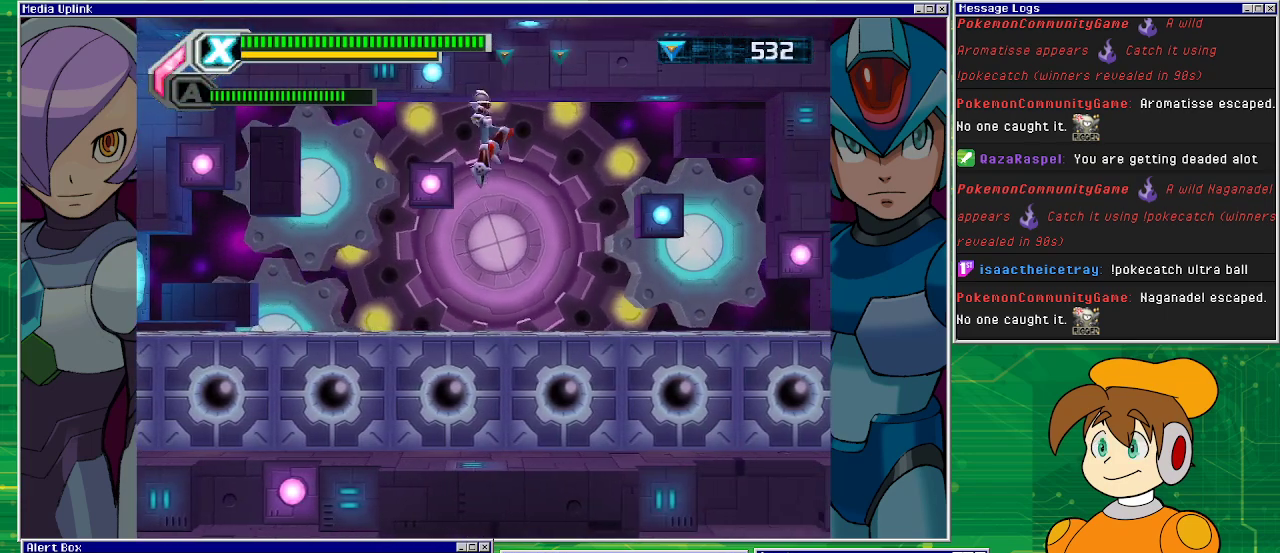
{"buttons": ["CROSS", "DPAD_RIGHT"], "left_stick": "center", "events": [[100, "DPAD_RIGHT", "down"]]}
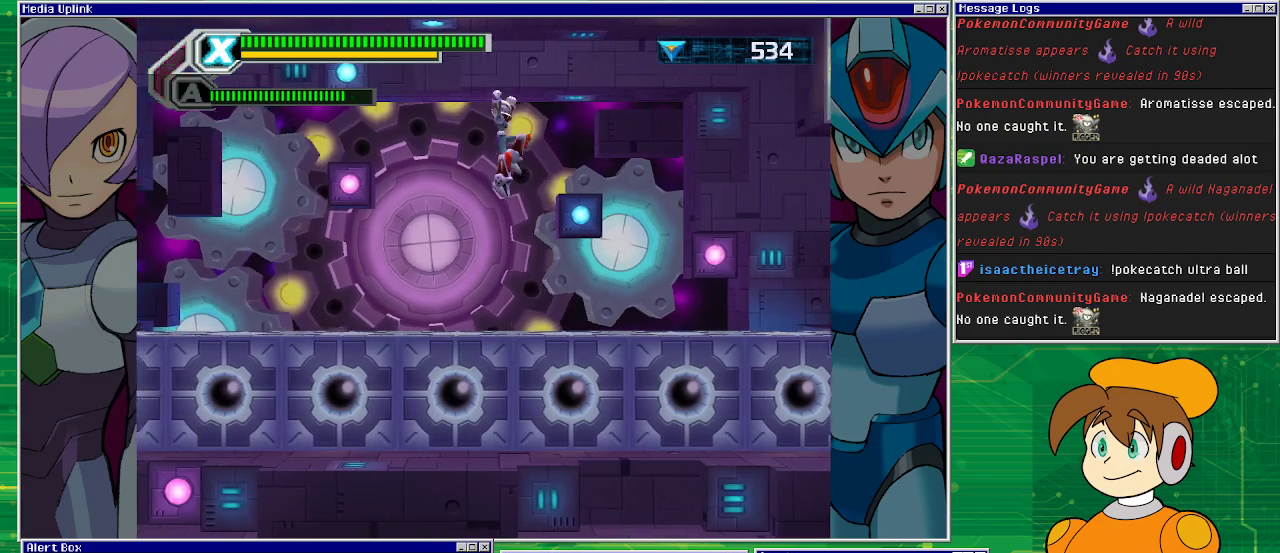
{"buttons": ["DPAD_RIGHT"], "left_stick": "center", "events": [[33, "CROSS", "up"]]}
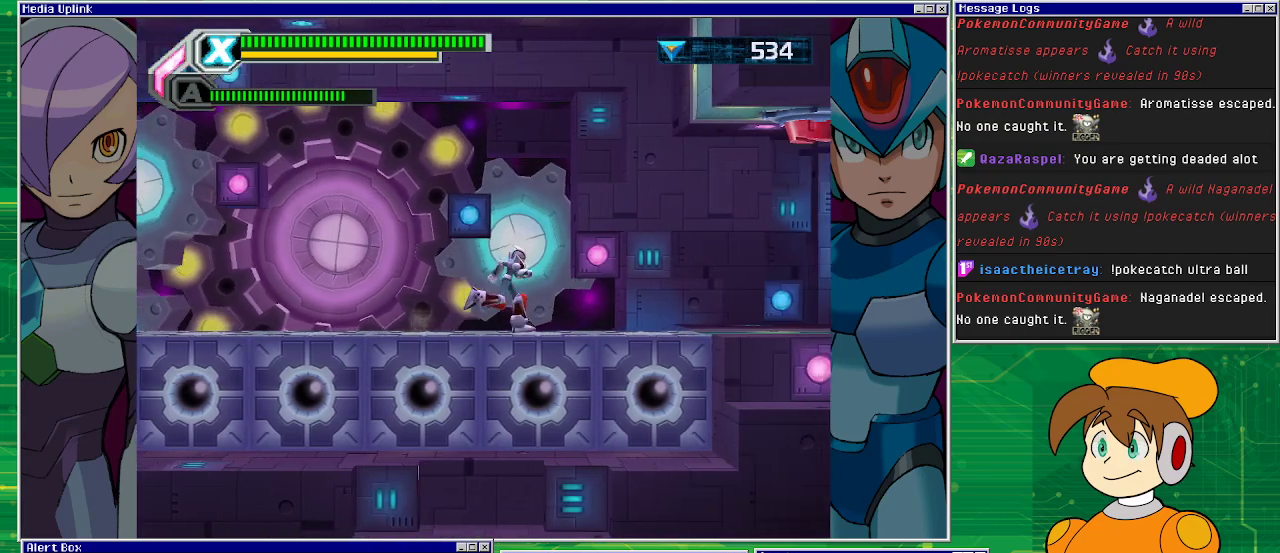
{"buttons": [], "left_stick": "center", "events": [[300, "DPAD_RIGHT", "up"]]}
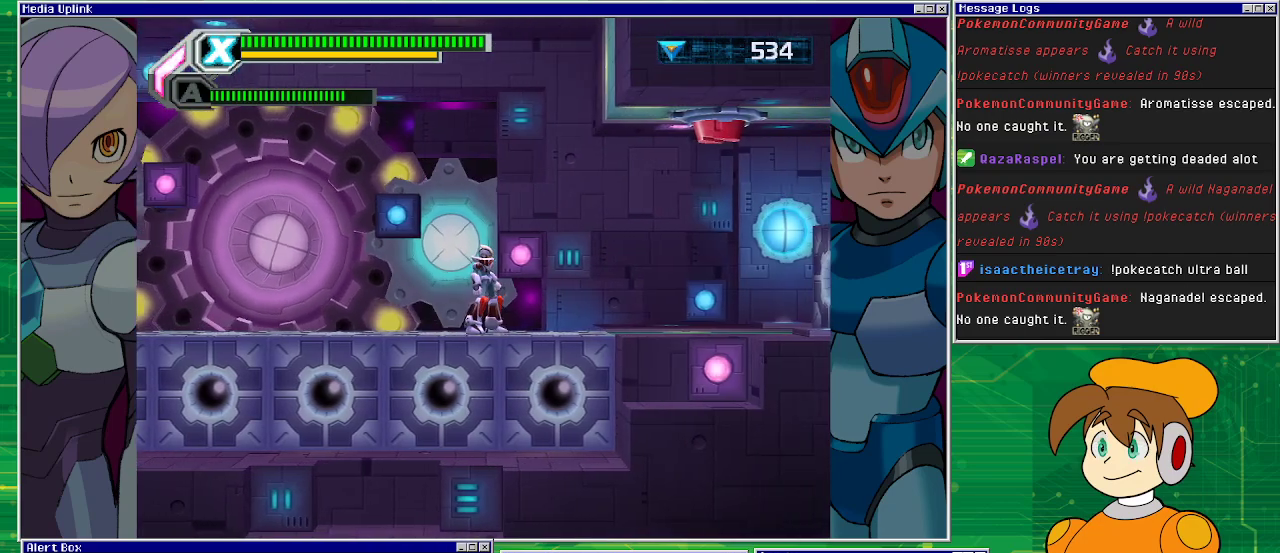
{"buttons": ["DPAD_RIGHT"], "left_stick": "center", "events": [[233, "DPAD_RIGHT", "down"]]}
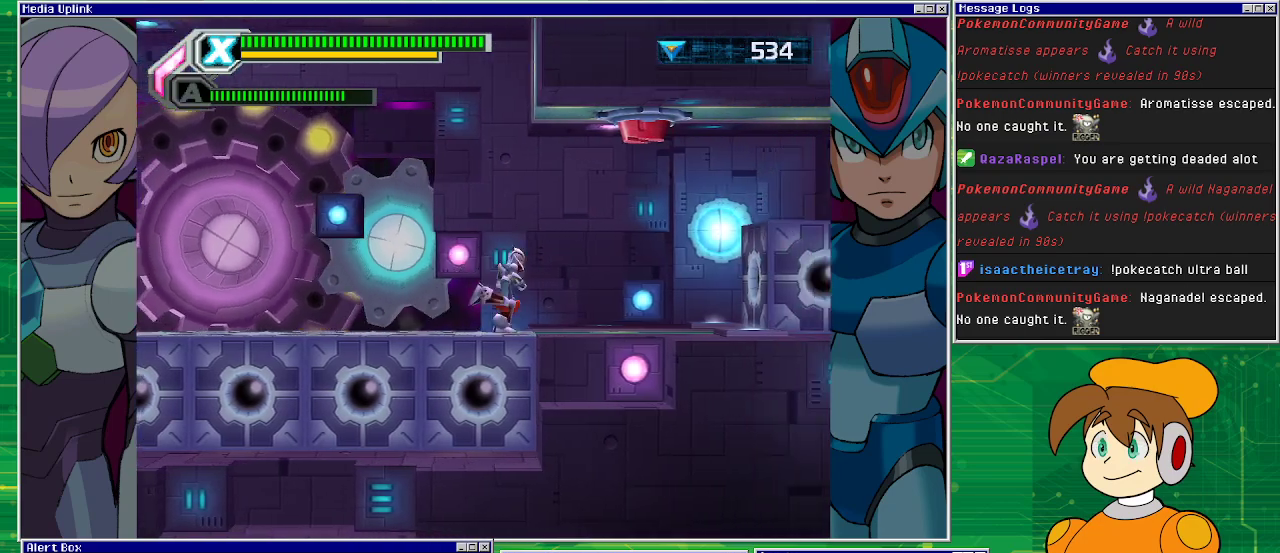
{"buttons": [], "left_stick": "center", "events": [[500, "DPAD_RIGHT", "up"]]}
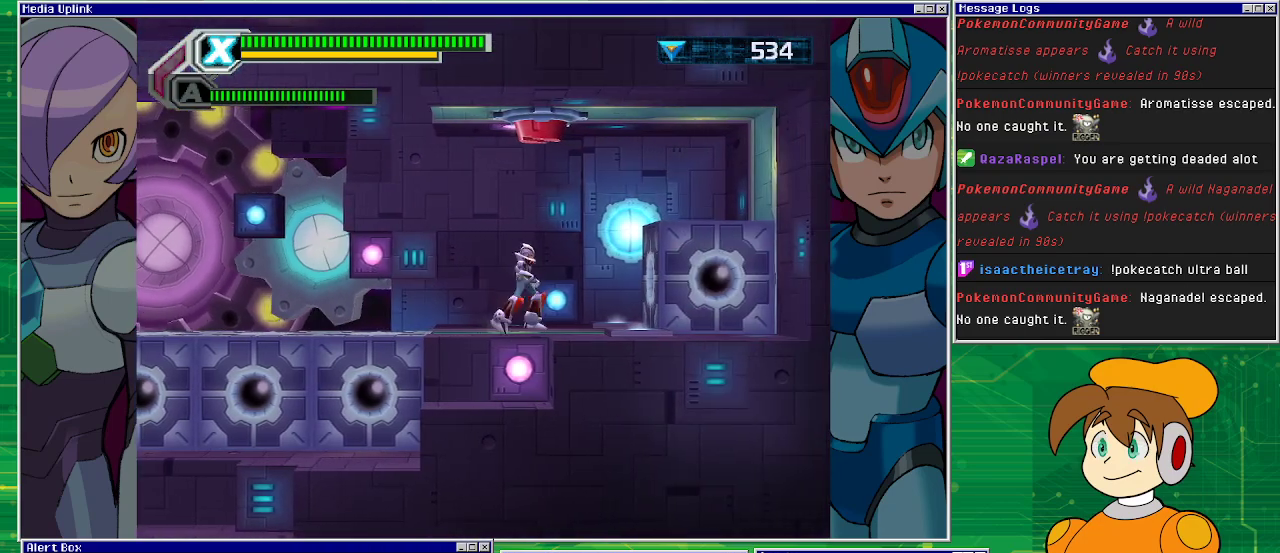
{"buttons": [], "left_stick": "center", "events": []}
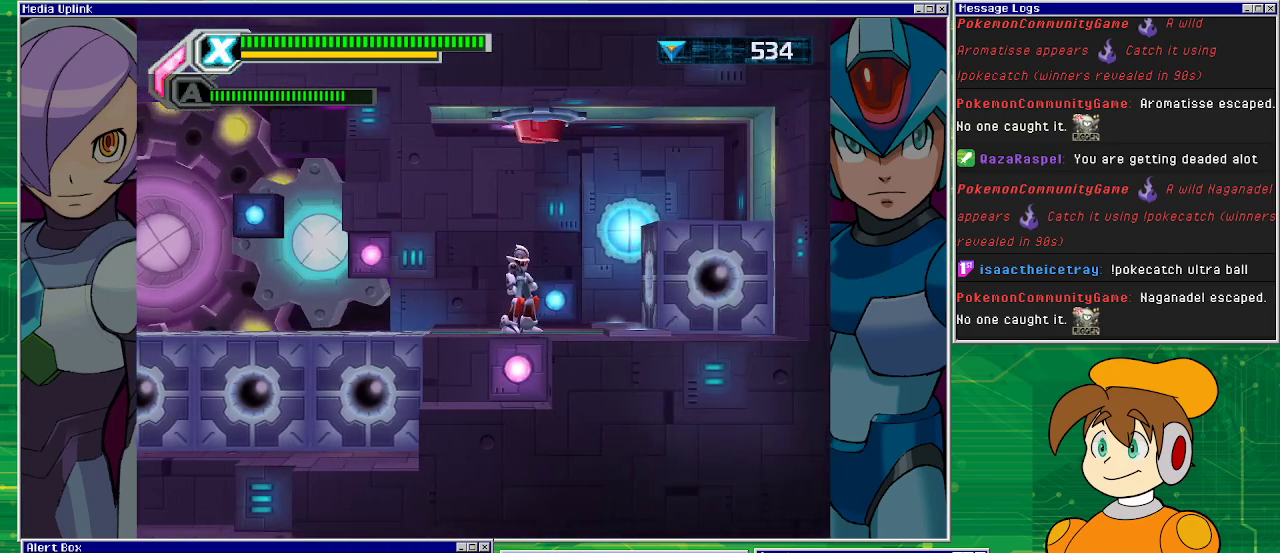
{"buttons": ["CROSS"], "left_stick": "center", "events": [[367, "CROSS", "down"]]}
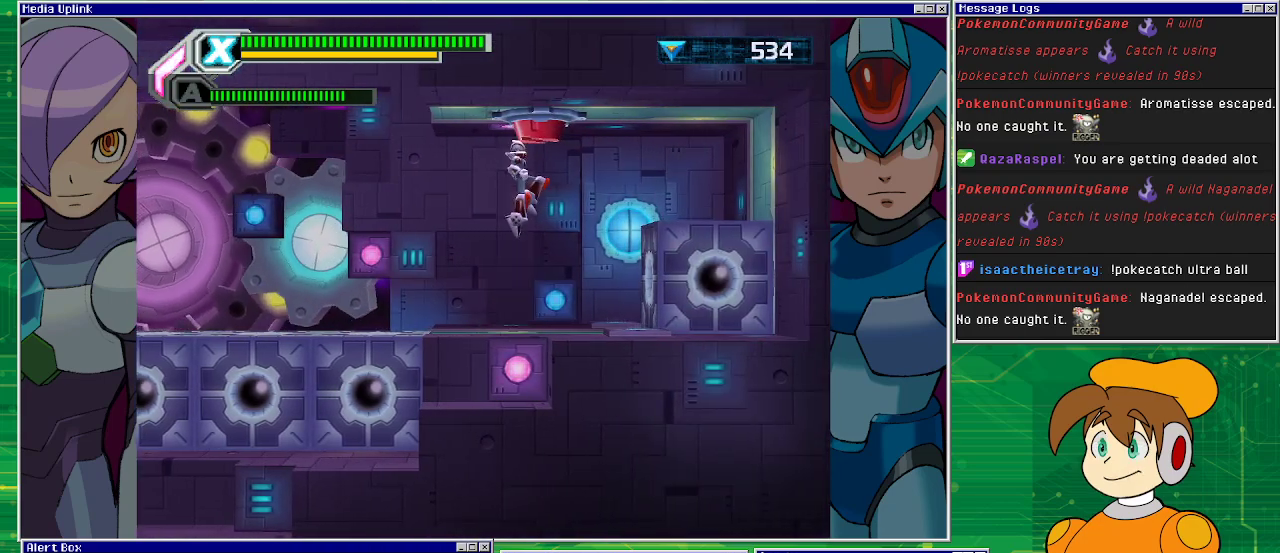
{"buttons": [], "left_stick": "center", "events": [[300, "CROSS", "up"]]}
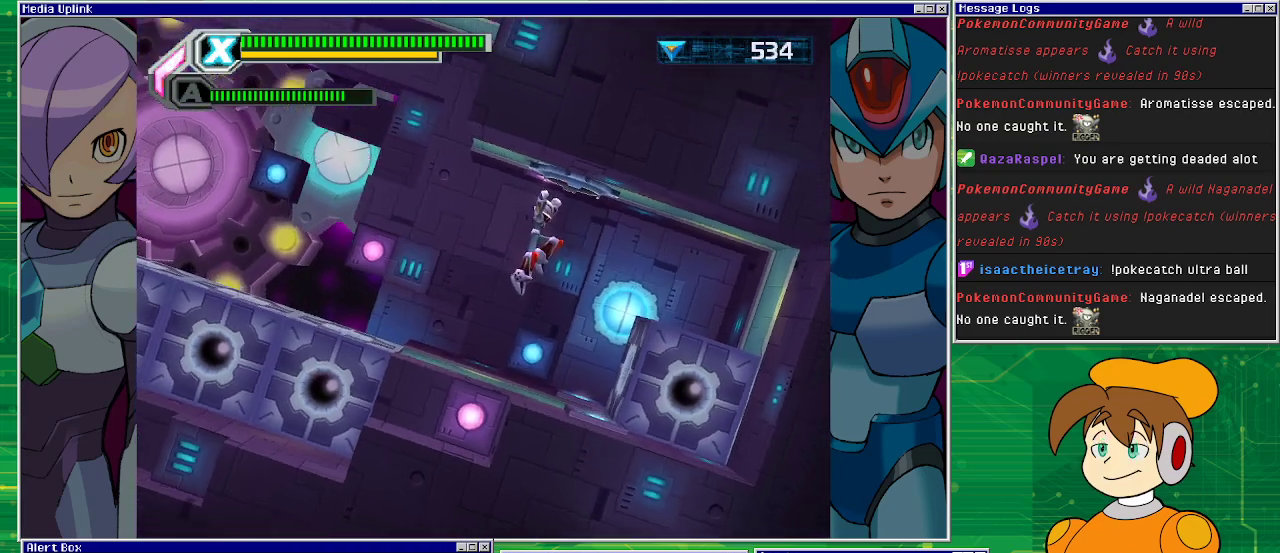
{"buttons": [], "left_stick": "center", "events": []}
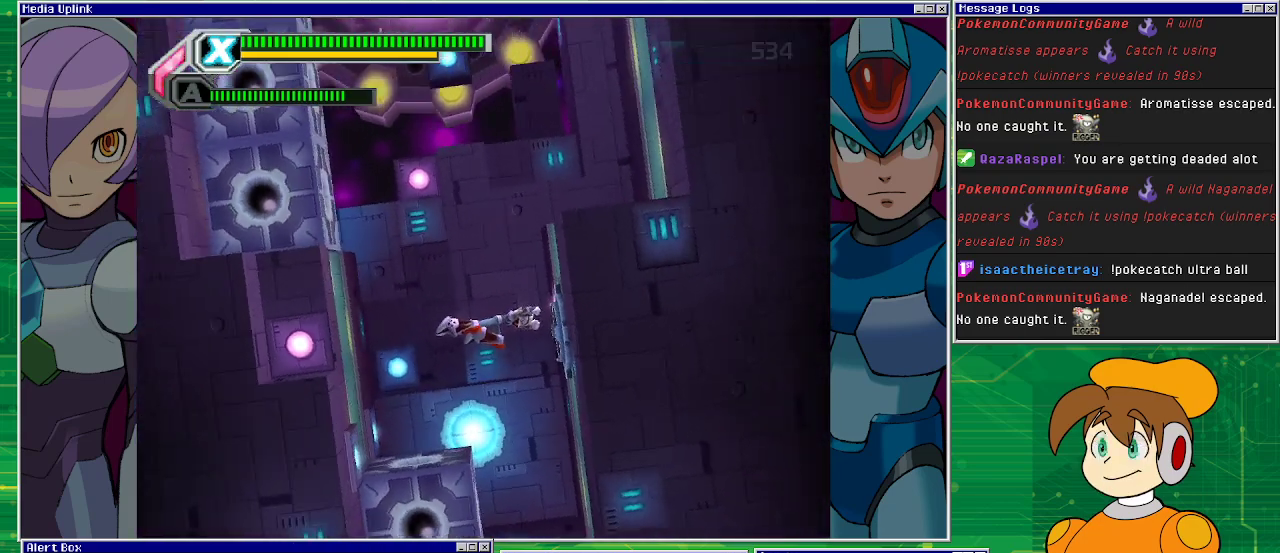
{"buttons": [], "left_stick": "center", "events": []}
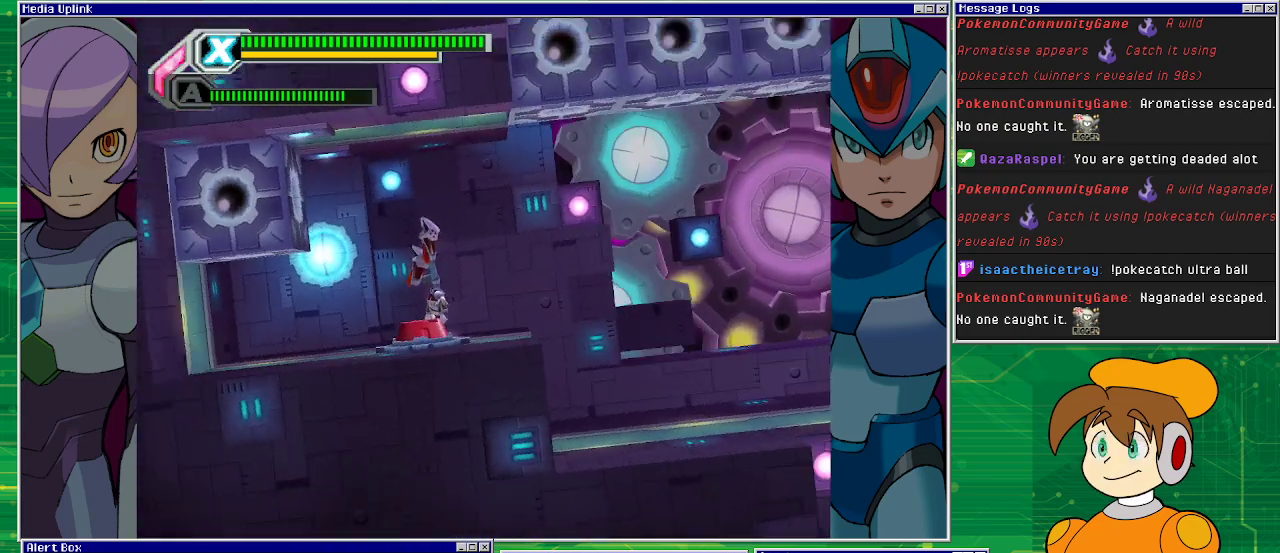
{"buttons": [], "left_stick": "center", "events": []}
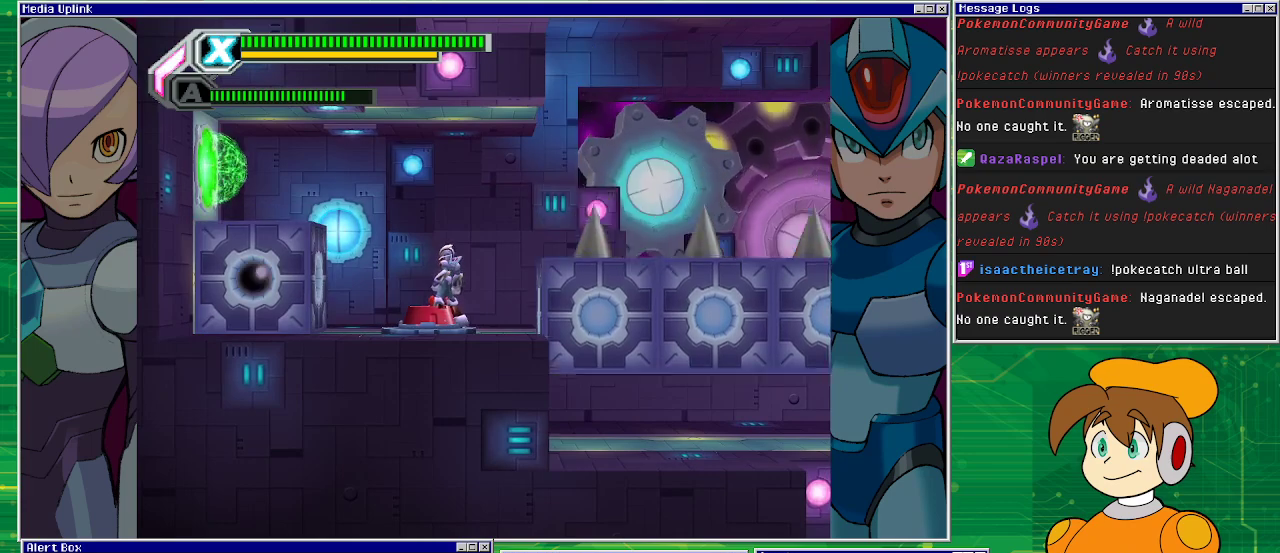
{"buttons": [], "left_stick": "center", "events": []}
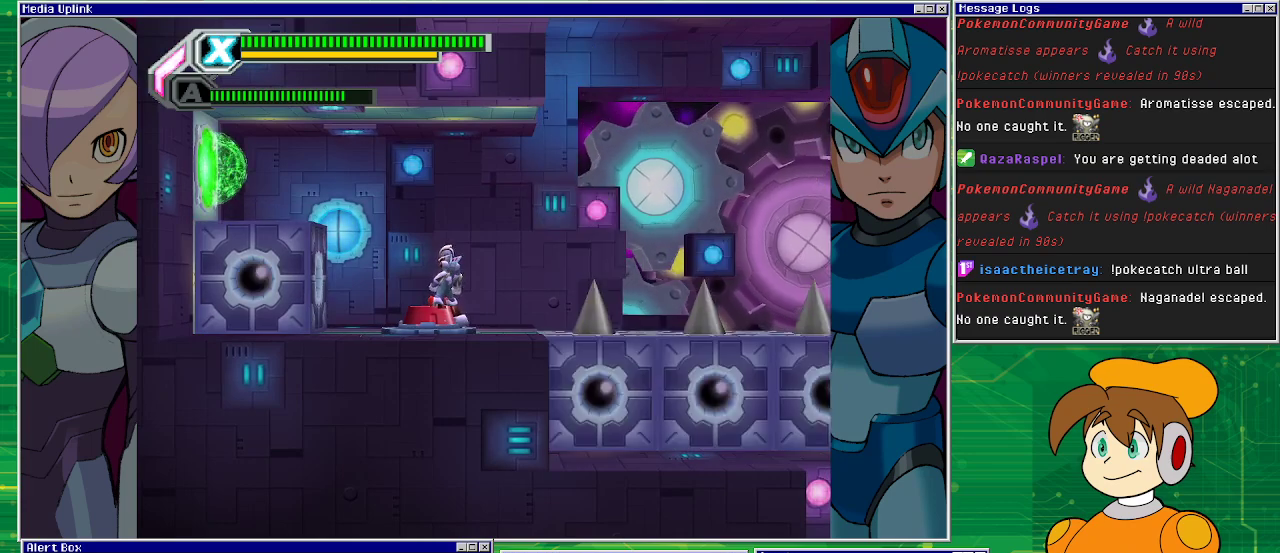
{"buttons": [], "left_stick": "center", "events": []}
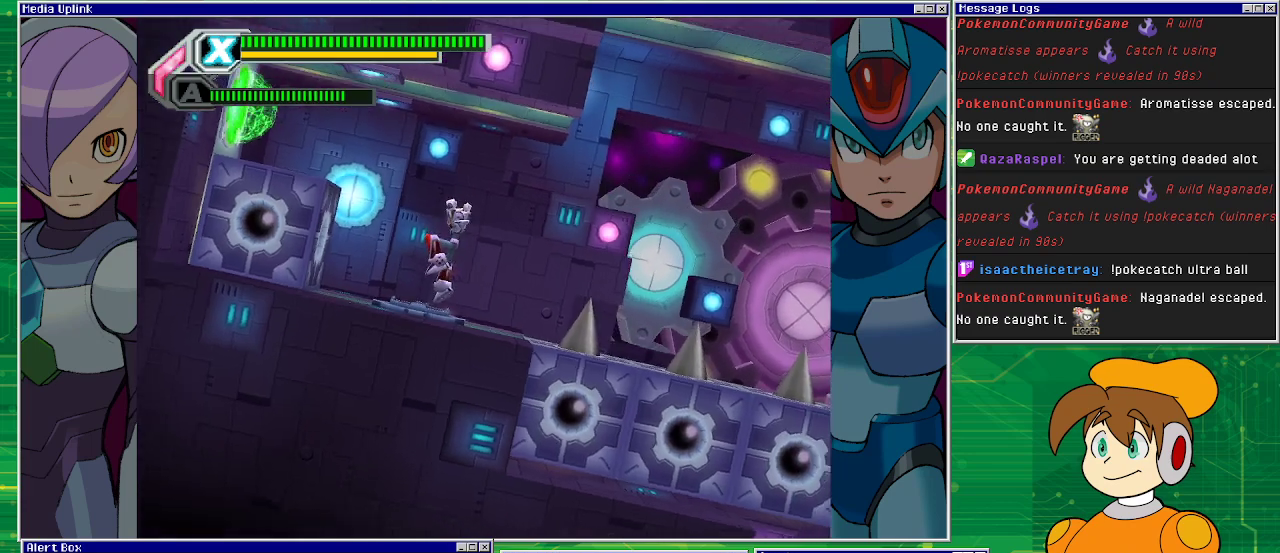
{"buttons": [], "left_stick": "center", "events": []}
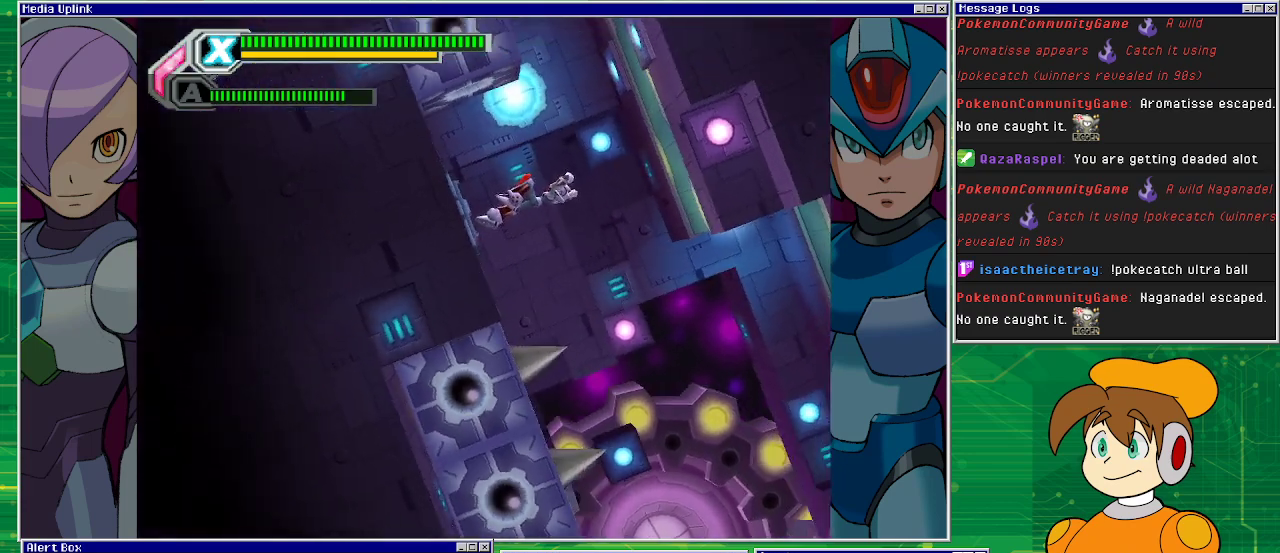
{"buttons": [], "left_stick": "center", "events": []}
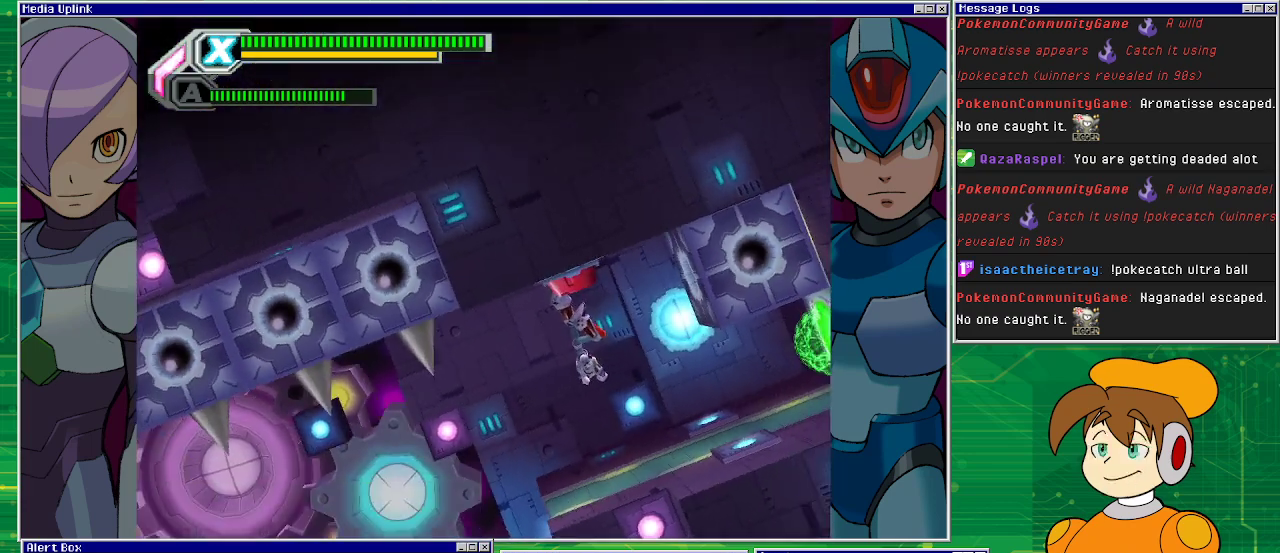
{"buttons": [], "left_stick": "center", "events": []}
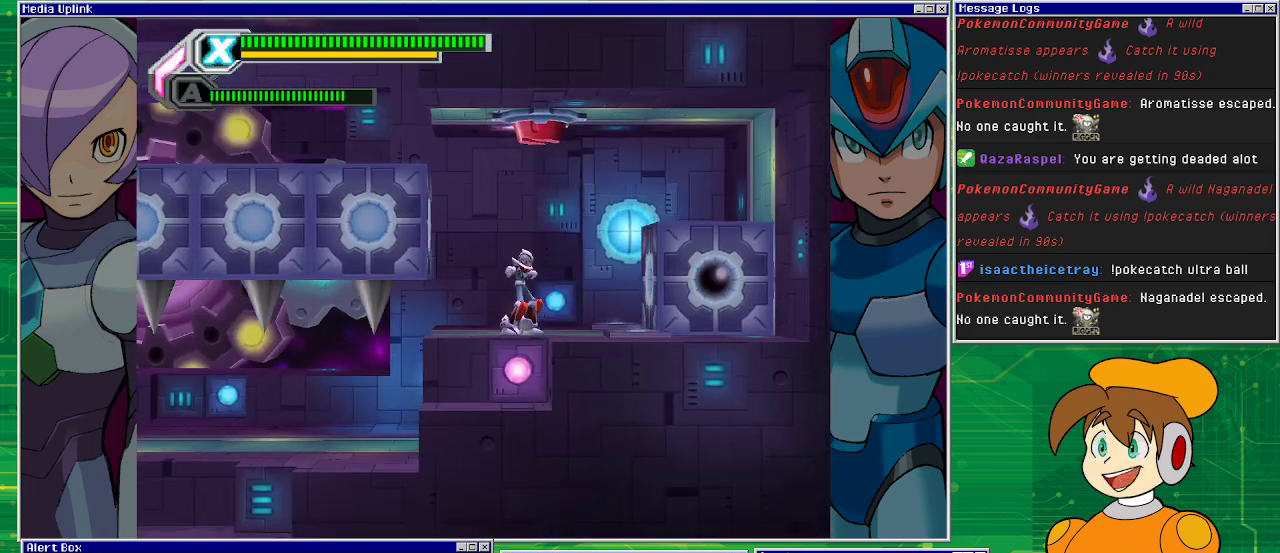
{"buttons": [], "left_stick": "center", "events": []}
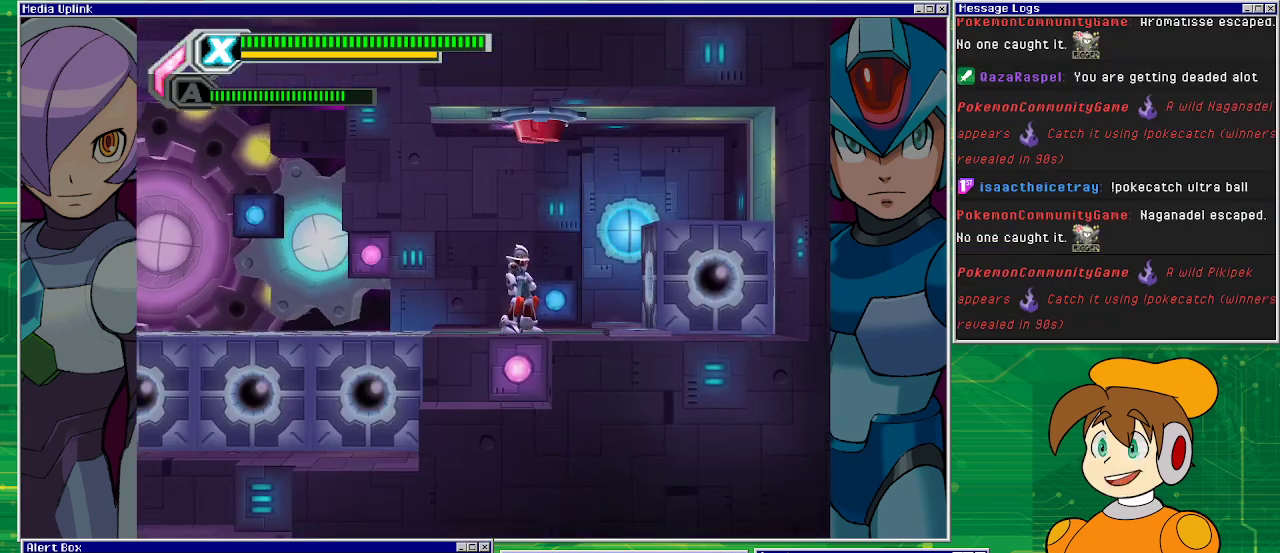
{"buttons": [], "left_stick": "center", "events": []}
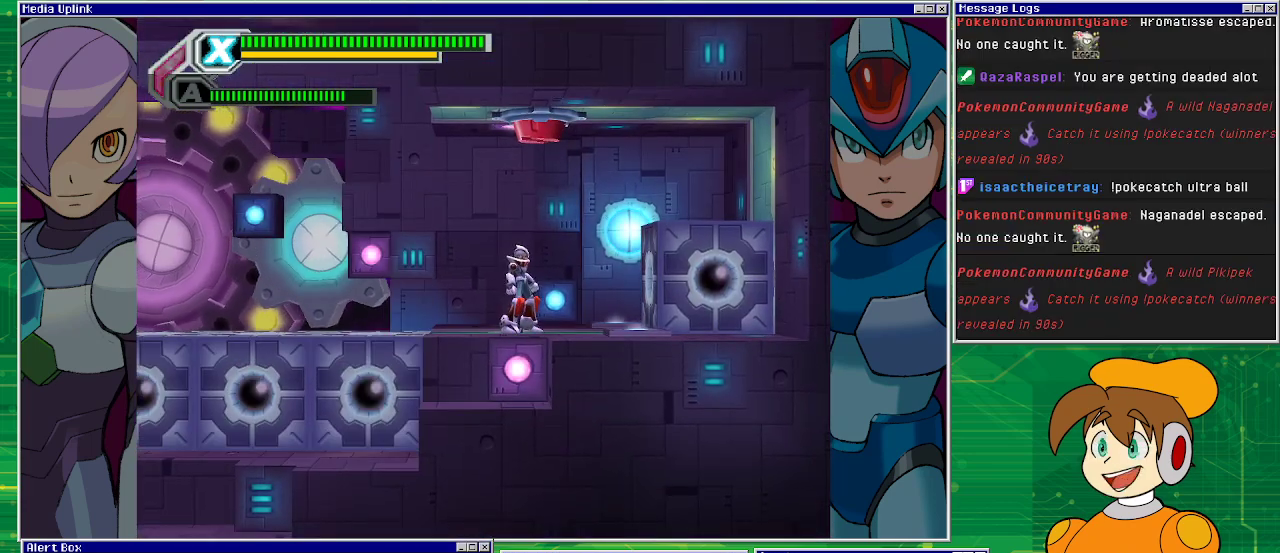
{"buttons": [], "left_stick": "center", "events": [[67, "CROSS", "down"], [300, "CROSS", "up"]]}
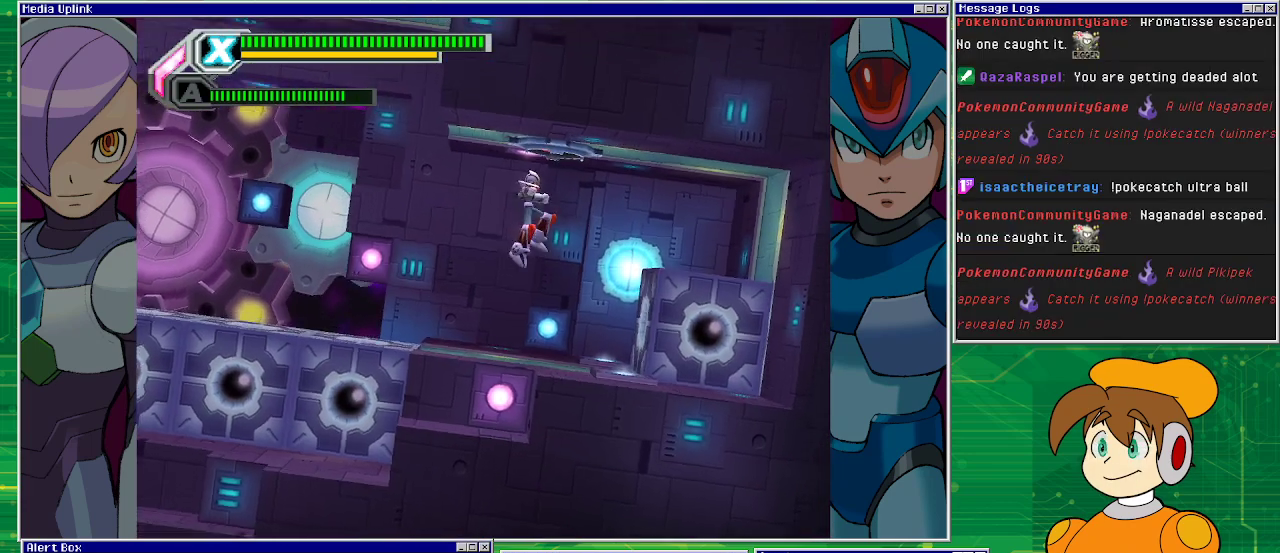
{"buttons": [], "left_stick": "center", "events": []}
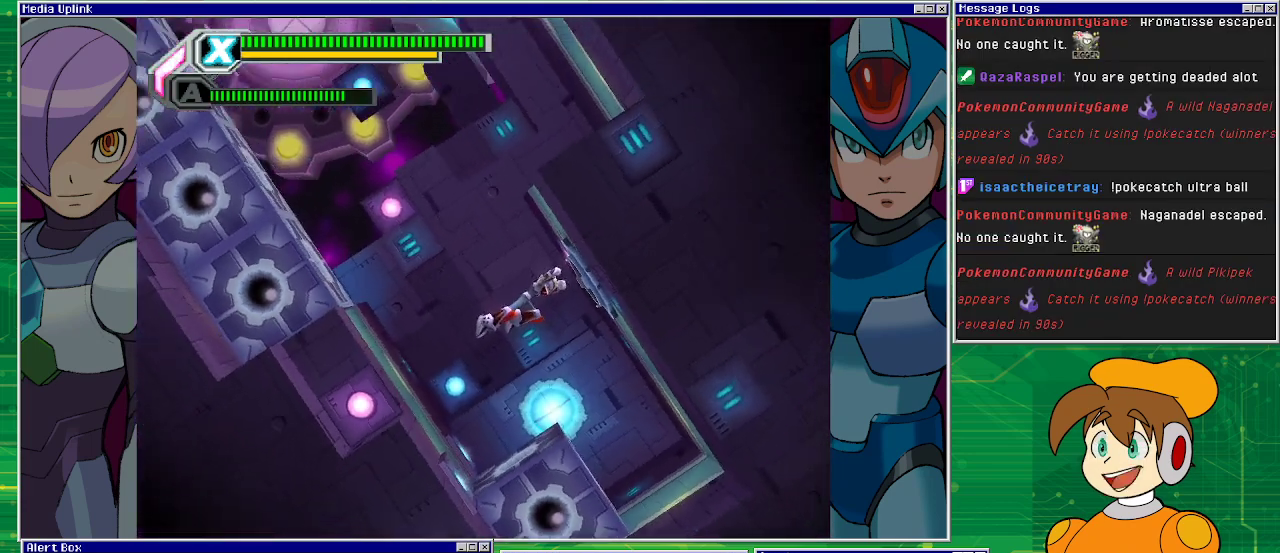
{"buttons": ["DPAD_LEFT"], "left_stick": "center", "events": [[33, "DPAD_LEFT", "down"]]}